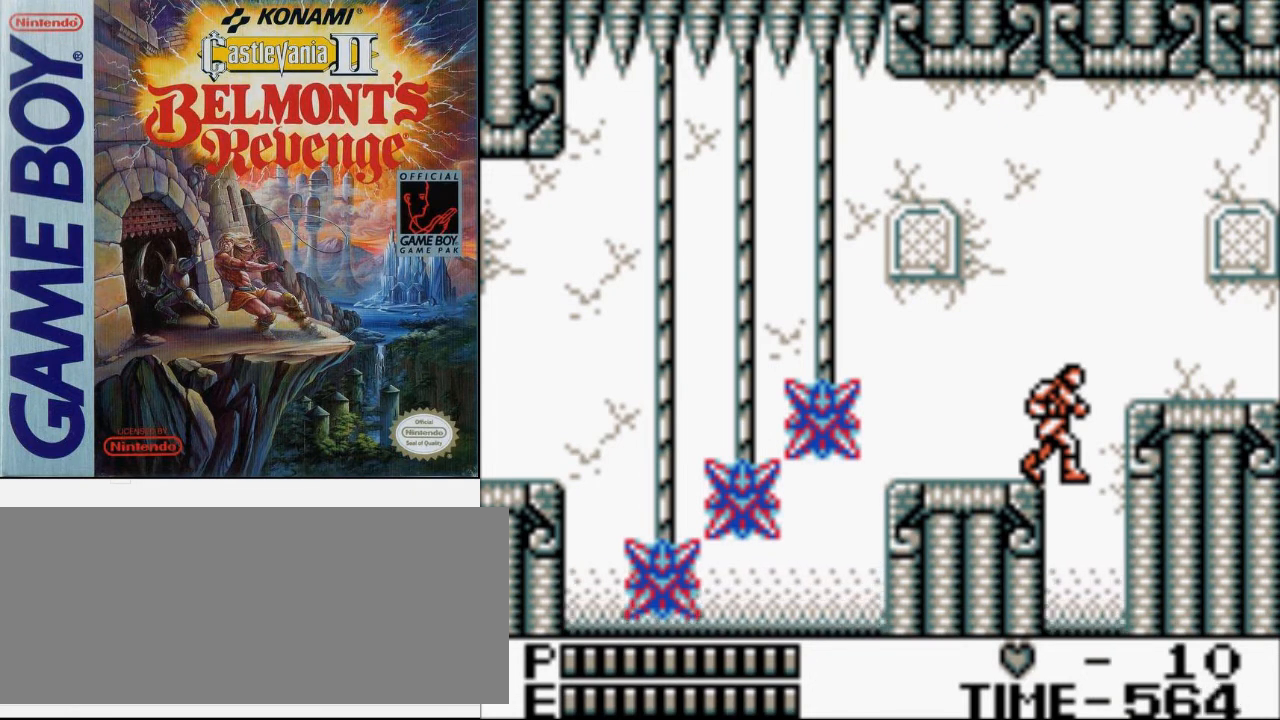
Gameplay with a controller (Nintendo layout); each line is a JSON object with the inputs held at the frame after it. "events" lists button and stick changes between this image and that frame as [ms after this image, input, new state], when the widget could be followed in between. Not read: L3 R3.
{"buttons": [], "events": []}
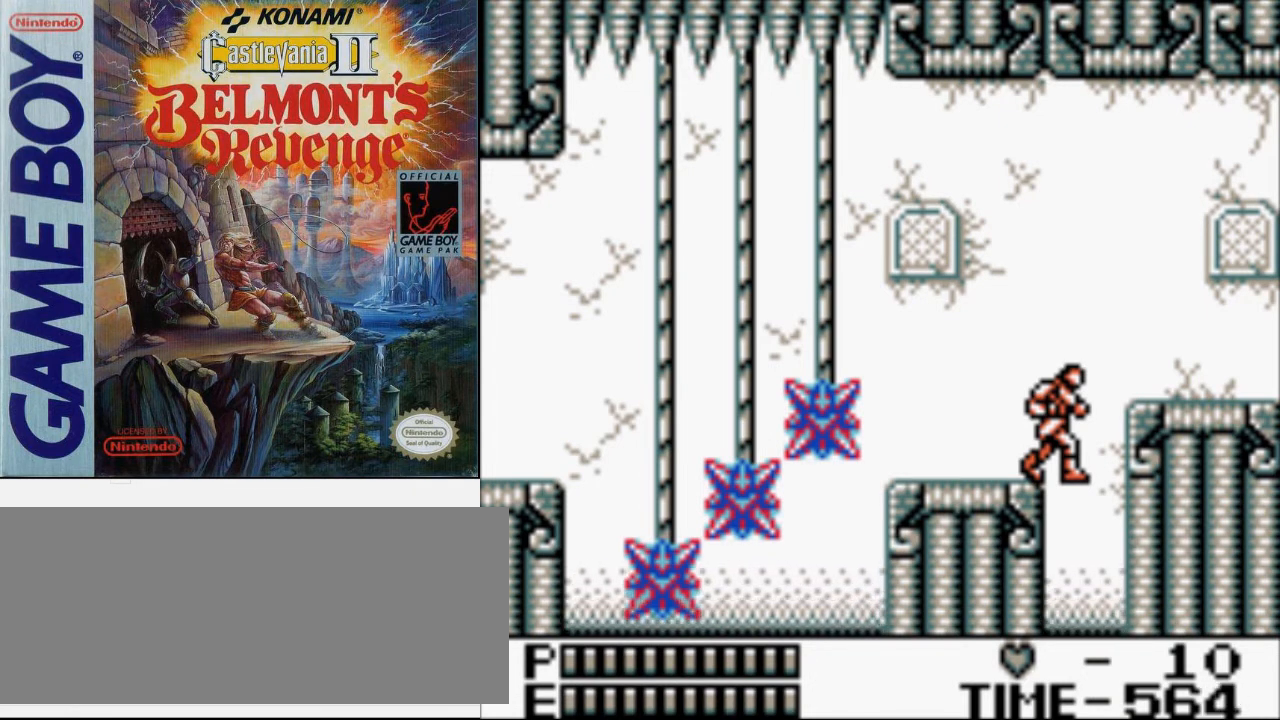
{"buttons": [], "events": []}
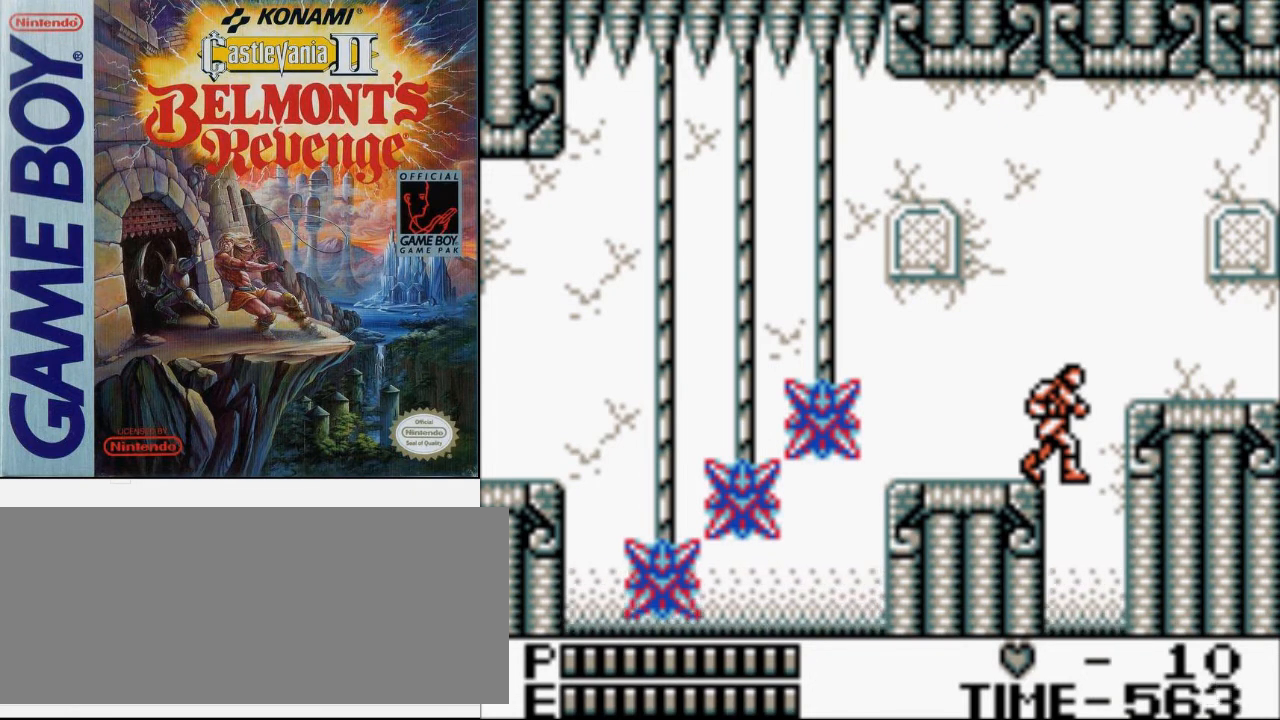
{"buttons": [], "events": []}
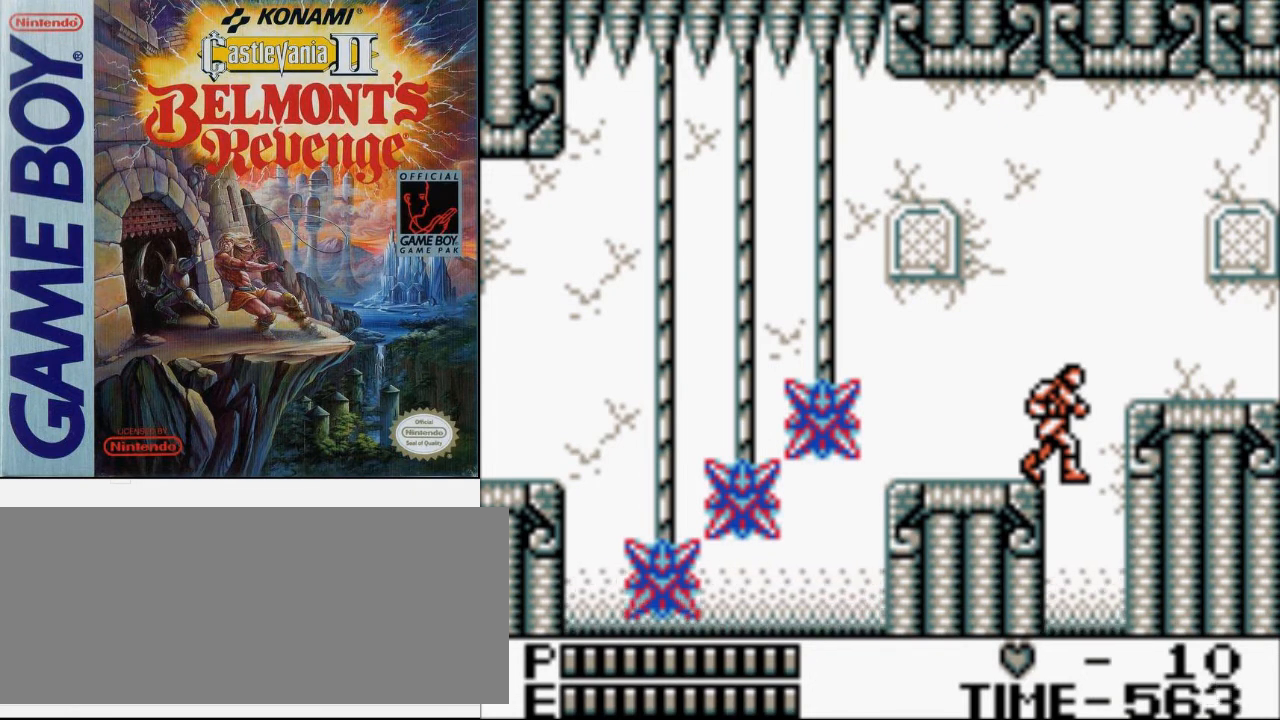
{"buttons": [], "events": []}
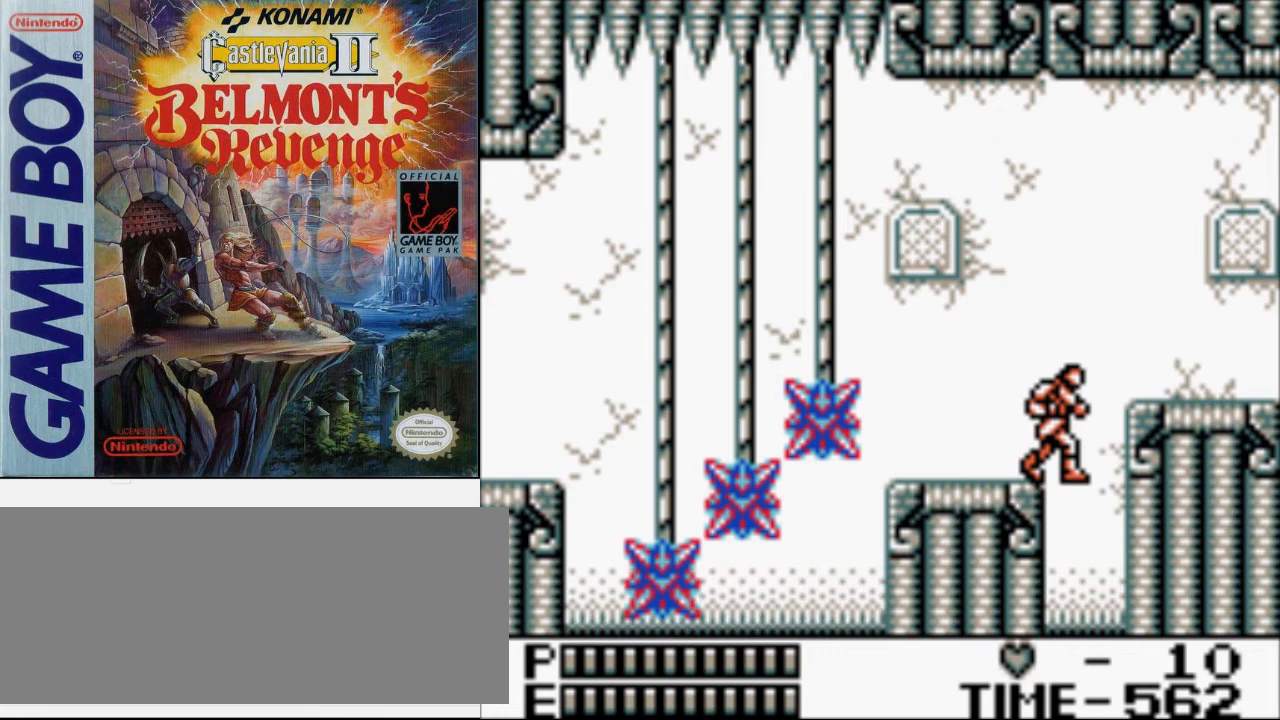
{"buttons": [], "events": []}
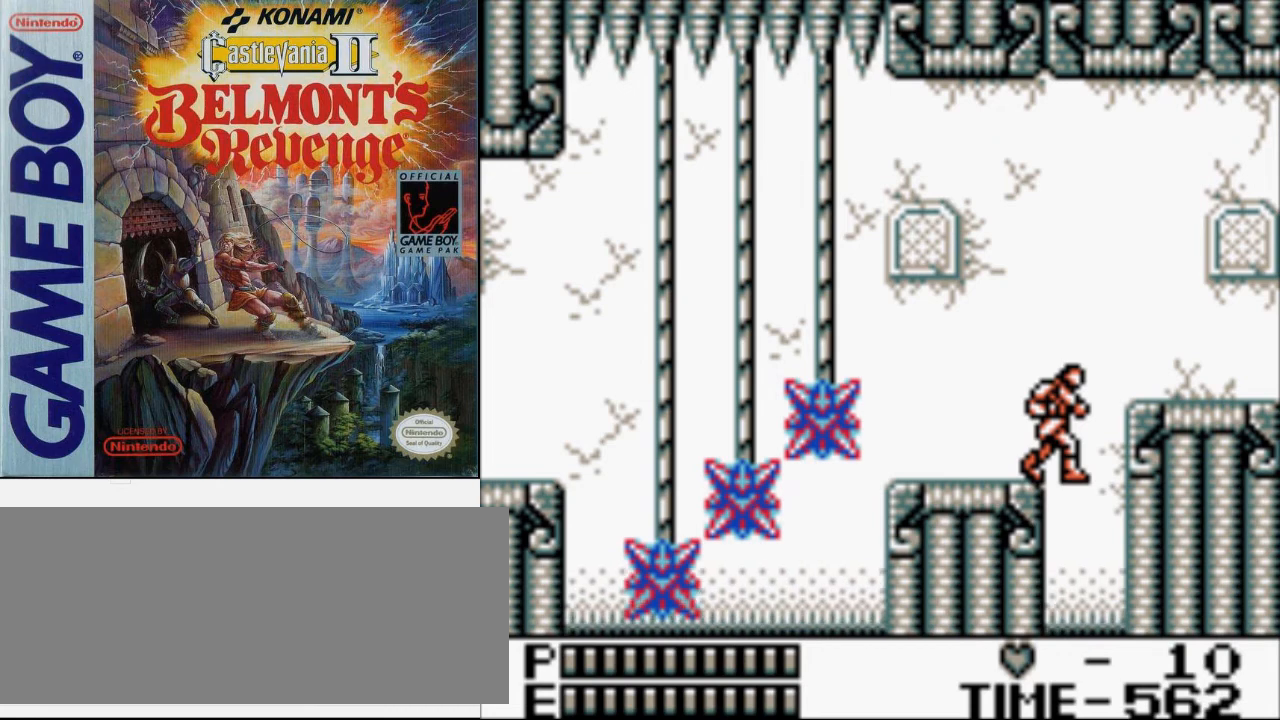
{"buttons": [], "events": []}
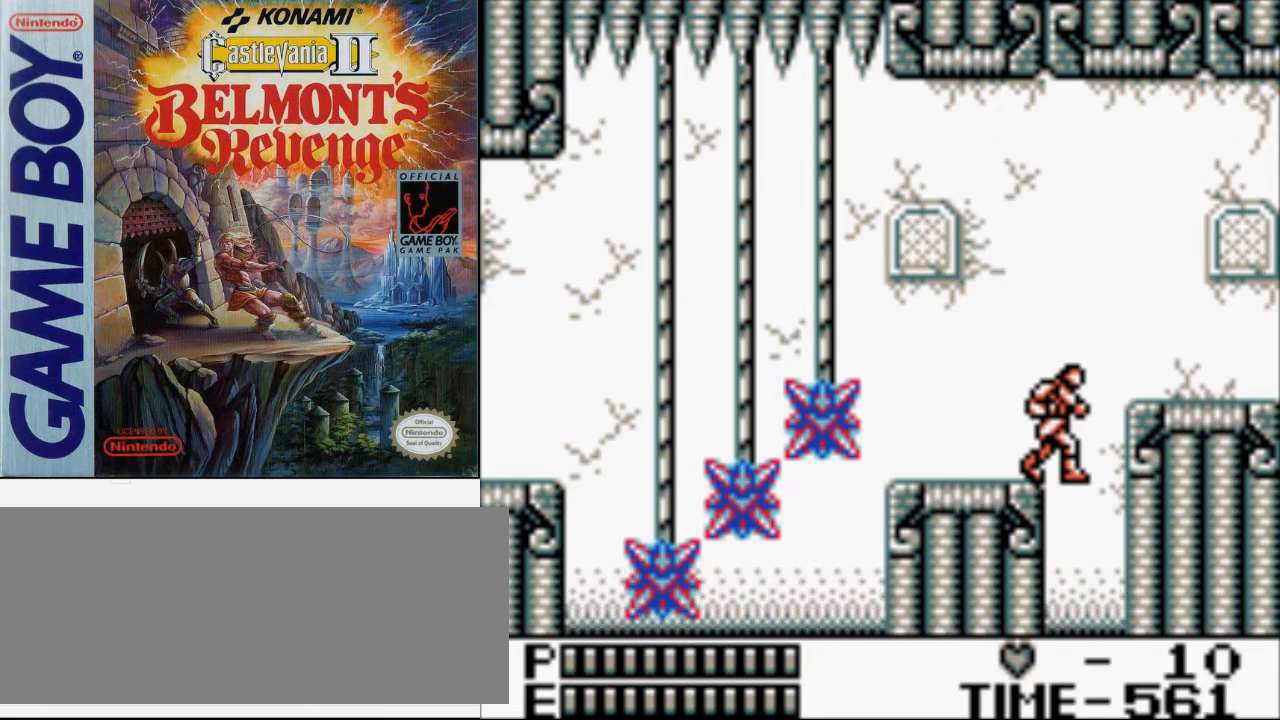
{"buttons": ["A", "DPAD_RIGHT"], "events": [[467, "DPAD_RIGHT", "down"], [500, "A", "down"]]}
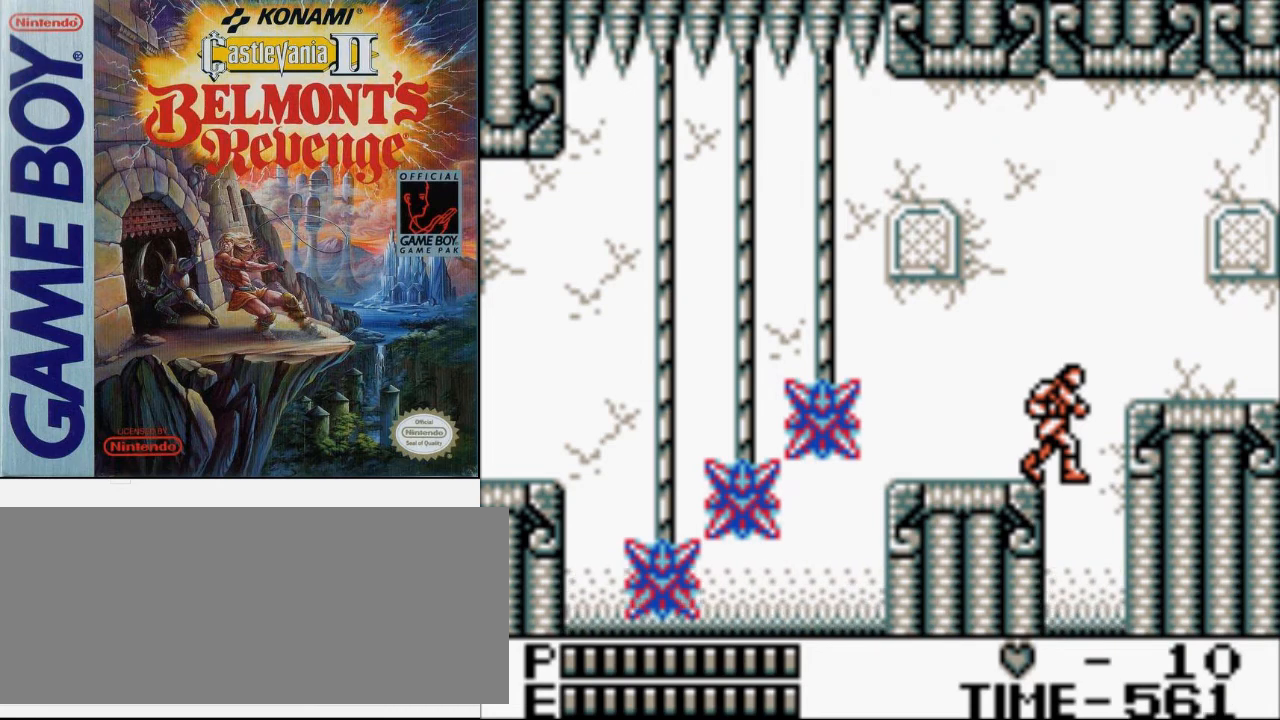
{"buttons": [], "events": [[200, "A", "up"], [200, "DPAD_RIGHT", "up"]]}
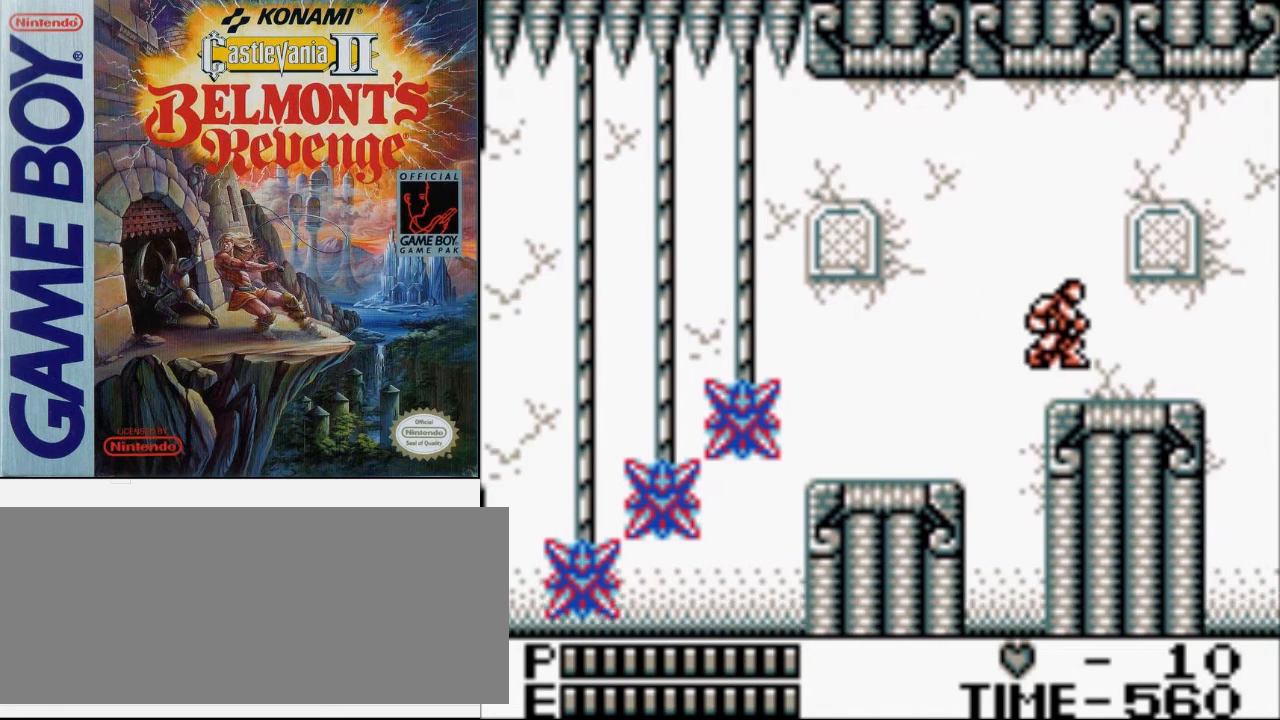
{"buttons": [], "events": []}
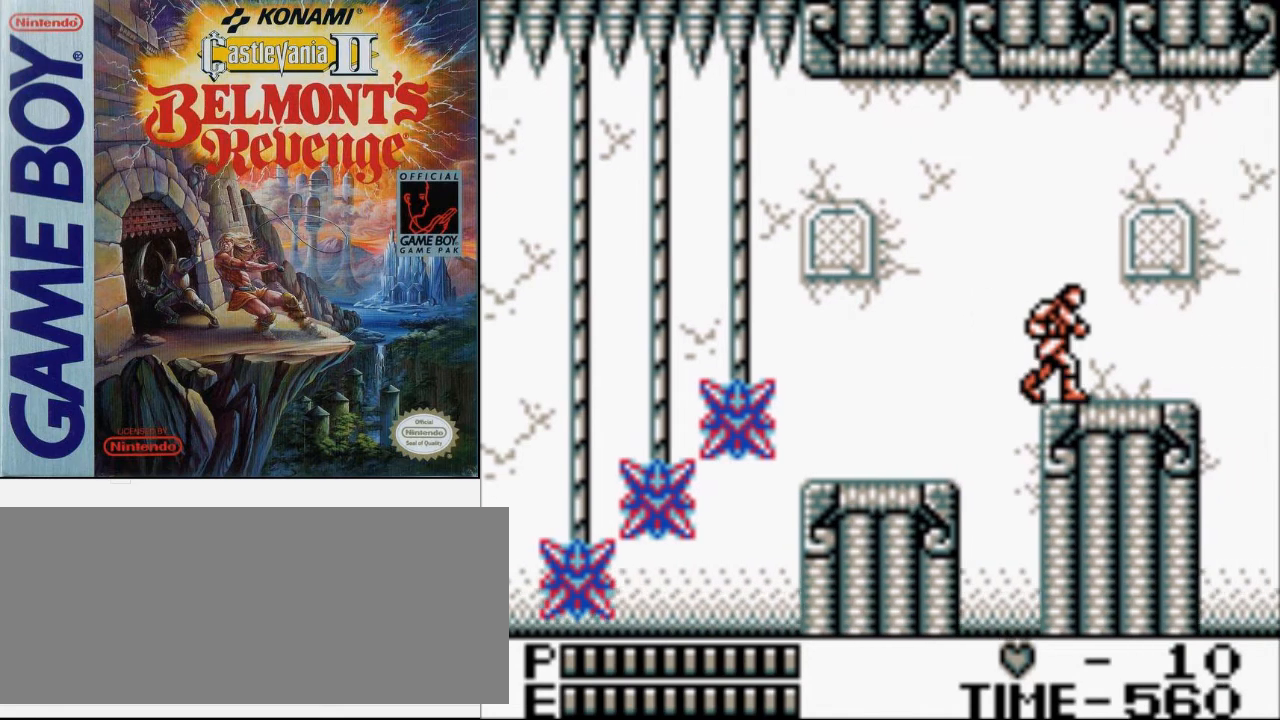
{"buttons": [], "events": []}
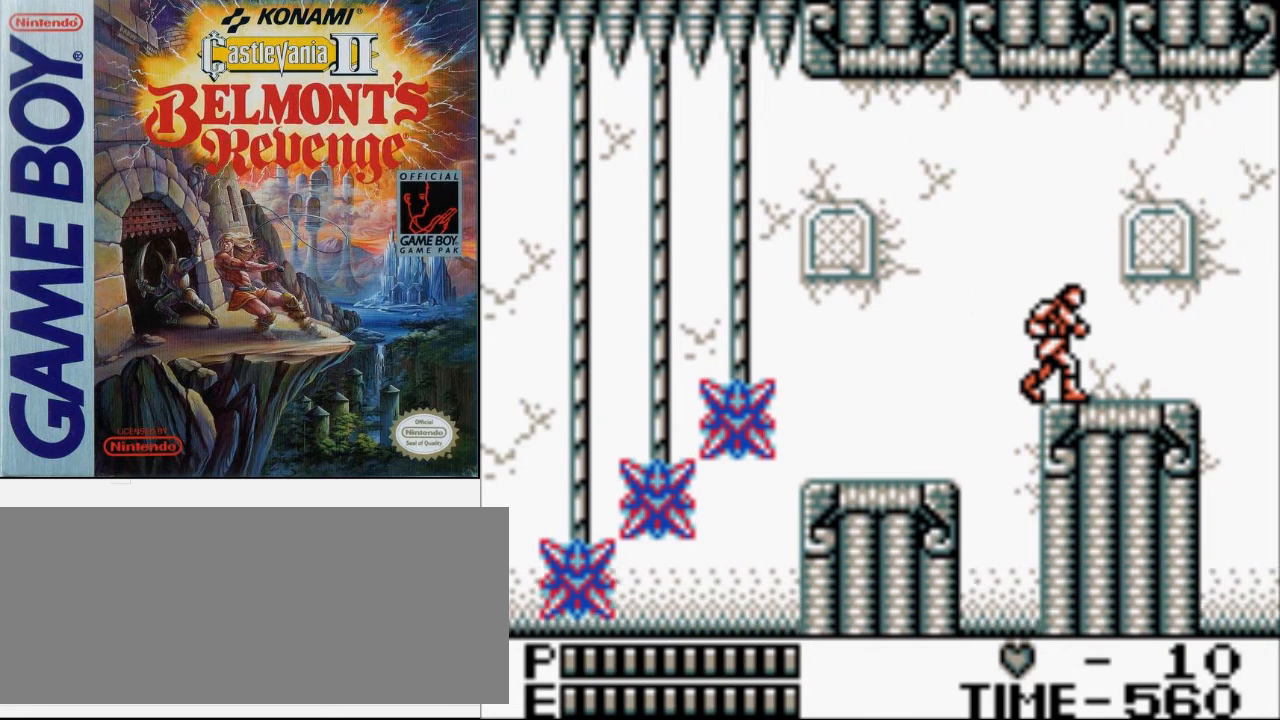
{"buttons": [], "events": []}
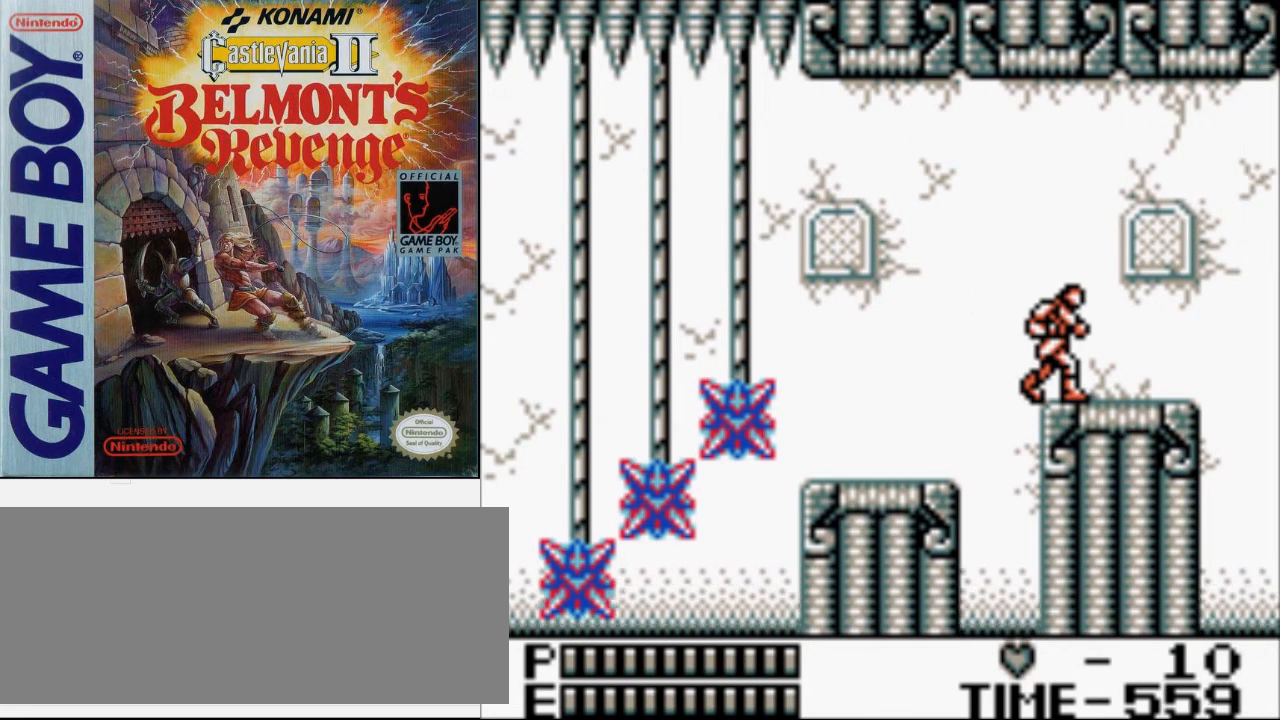
{"buttons": [], "events": []}
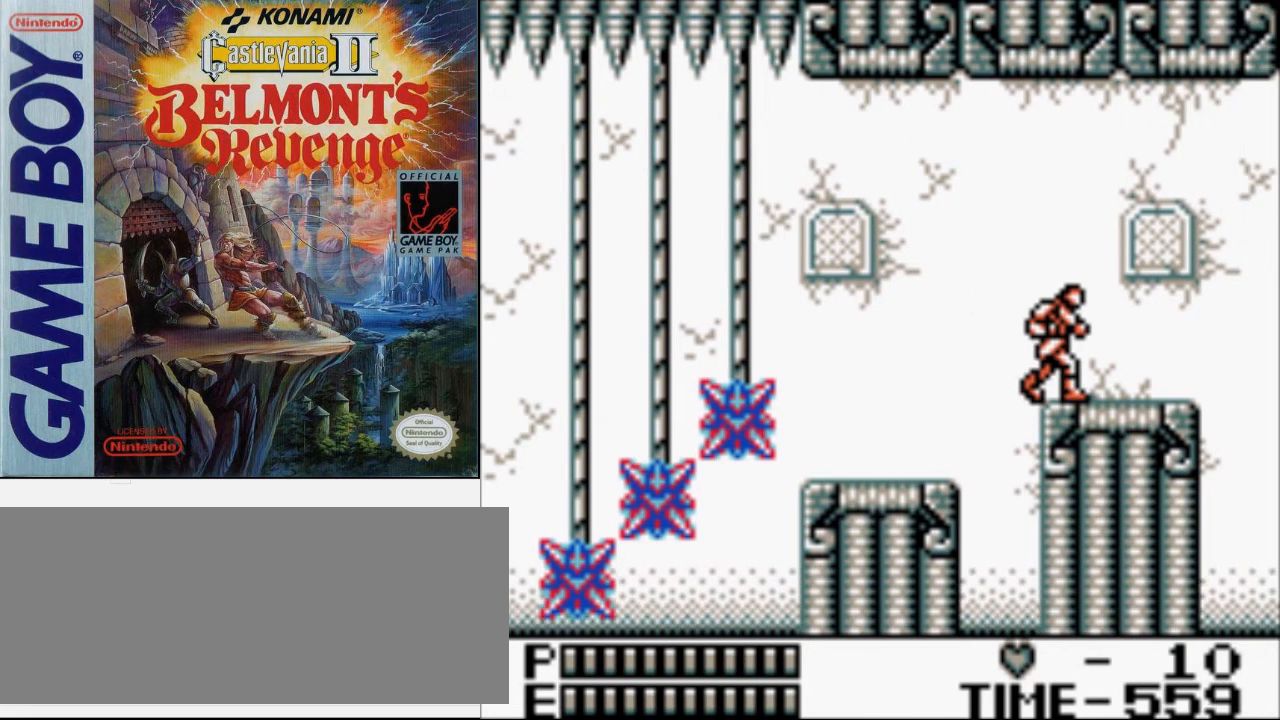
{"buttons": [], "events": []}
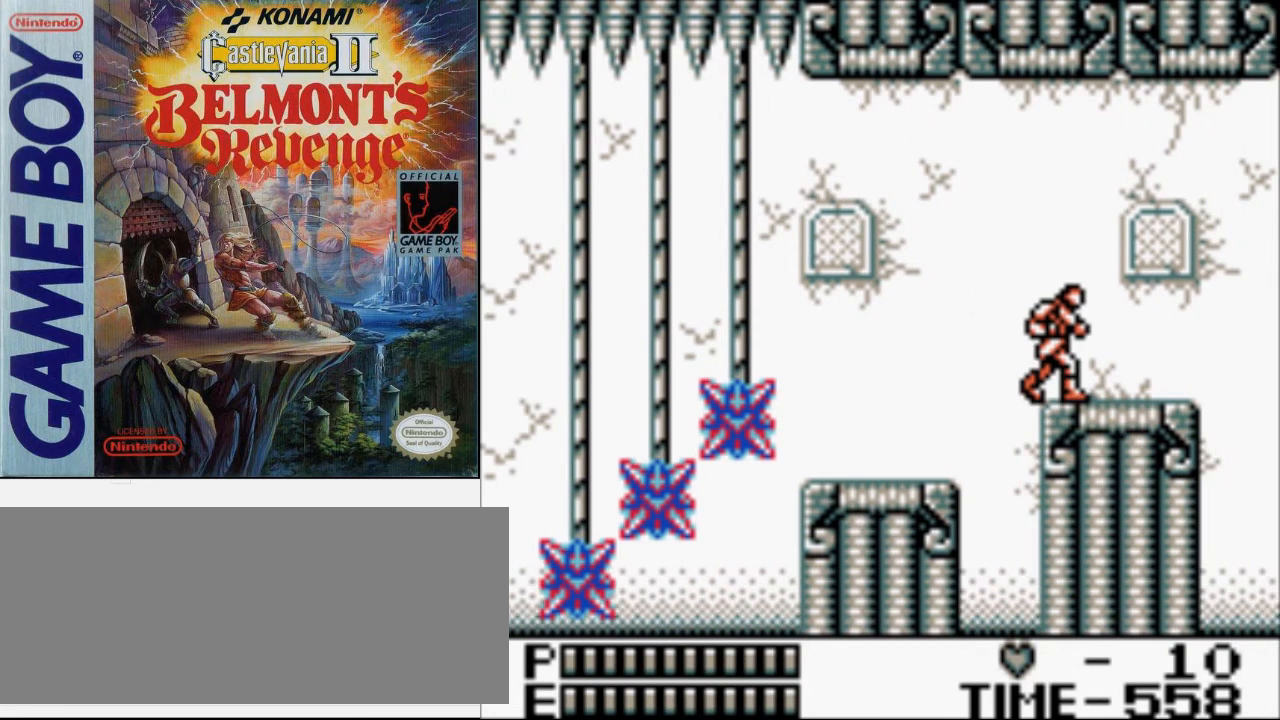
{"buttons": [], "events": []}
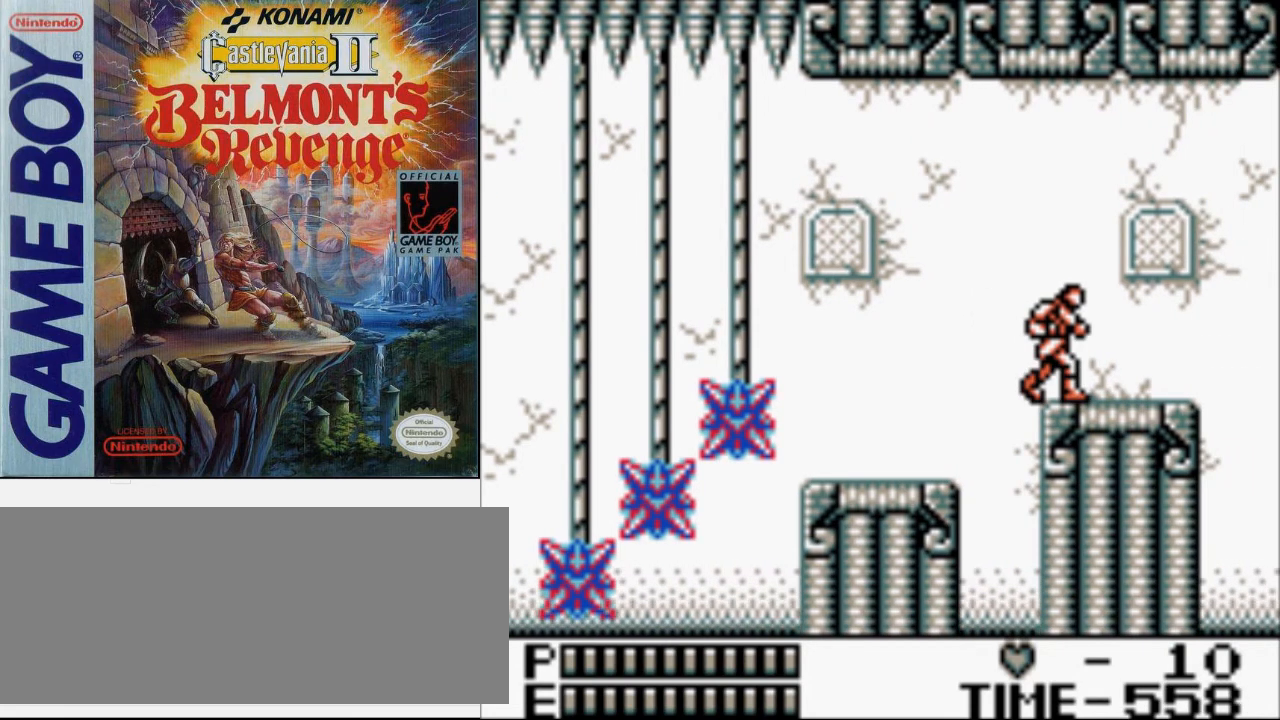
{"buttons": [], "events": []}
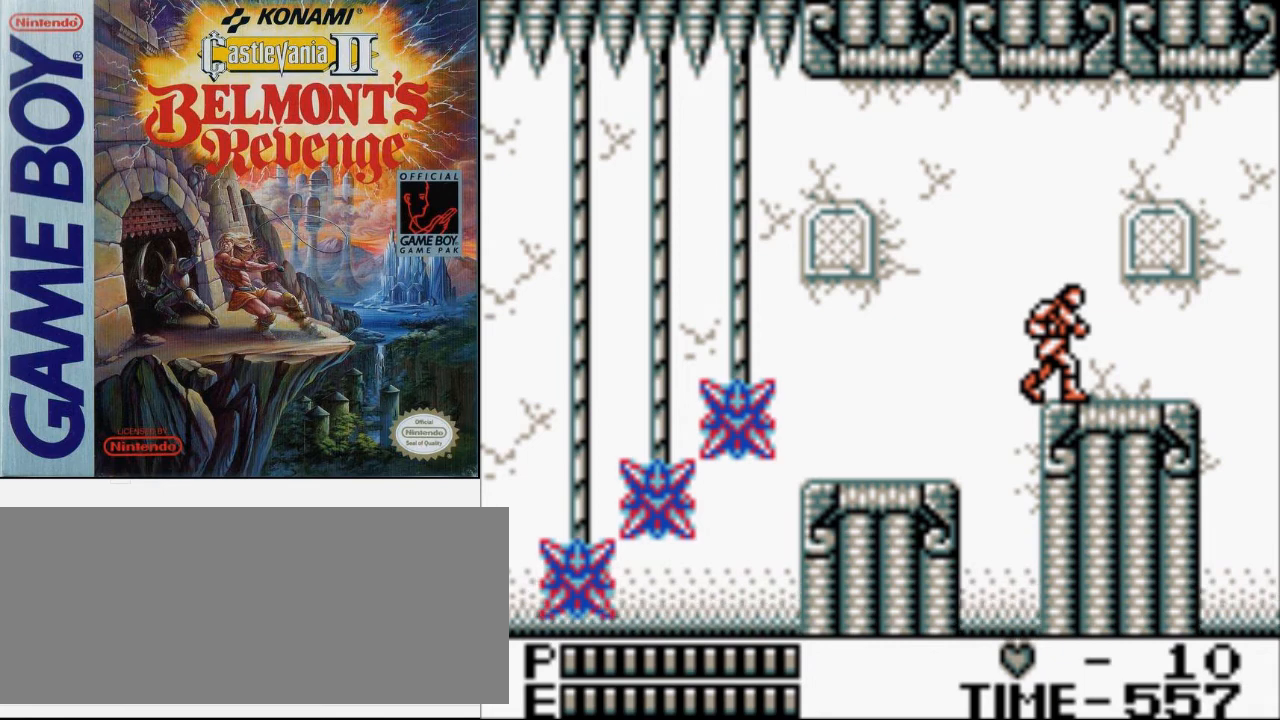
{"buttons": ["A", "B"], "events": [[167, "DPAD_RIGHT", "down"], [300, "A", "down"], [433, "B", "down"], [500, "DPAD_RIGHT", "up"]]}
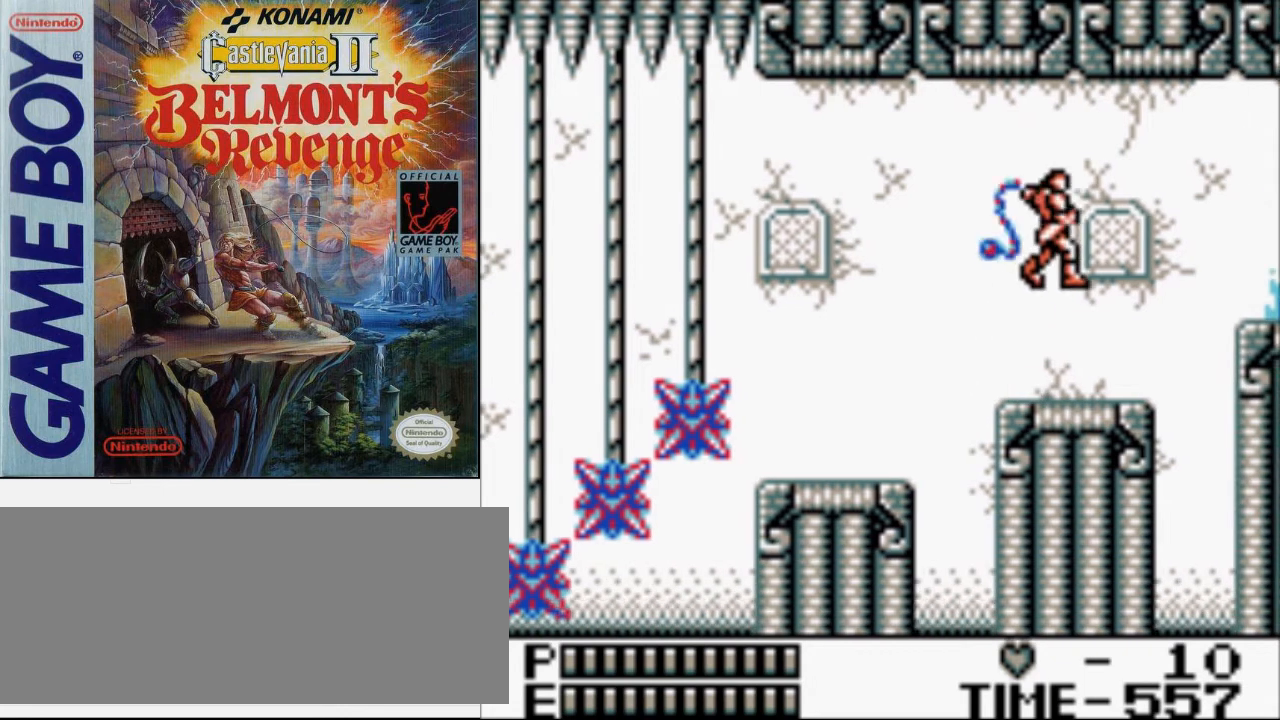
{"buttons": [], "events": [[33, "A", "up"], [167, "B", "up"], [267, "DPAD_RIGHT", "down"], [467, "DPAD_RIGHT", "up"]]}
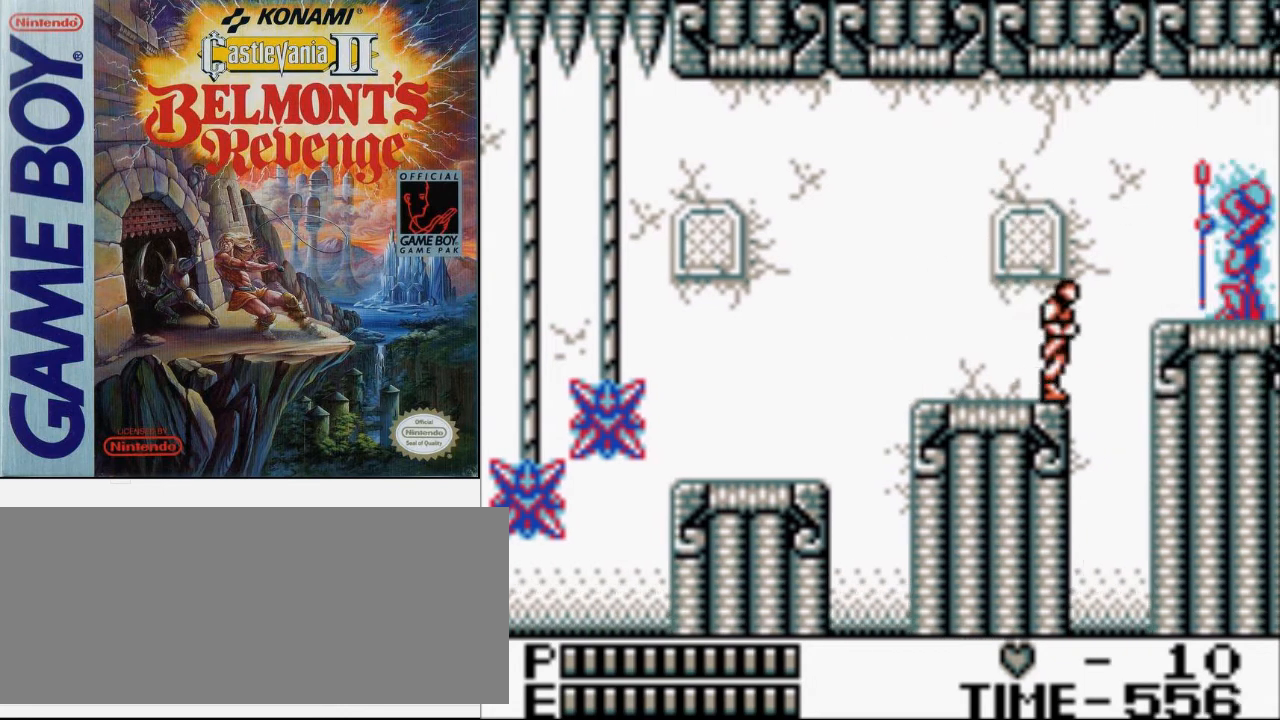
{"buttons": ["DPAD_RIGHT"], "events": [[100, "B", "down"], [400, "B", "up"], [433, "DPAD_RIGHT", "down"]]}
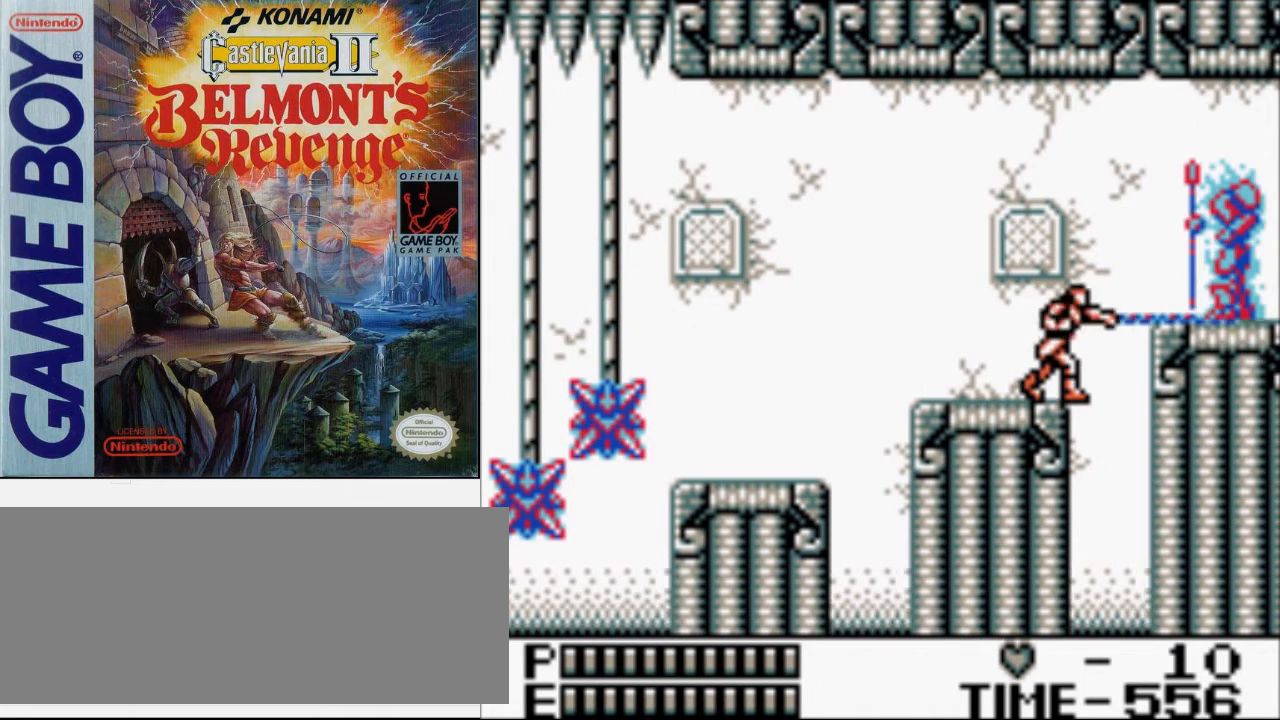
{"buttons": ["DPAD_RIGHT"], "events": [[100, "A", "down"], [167, "B", "down"], [267, "A", "up"], [367, "B", "up"]]}
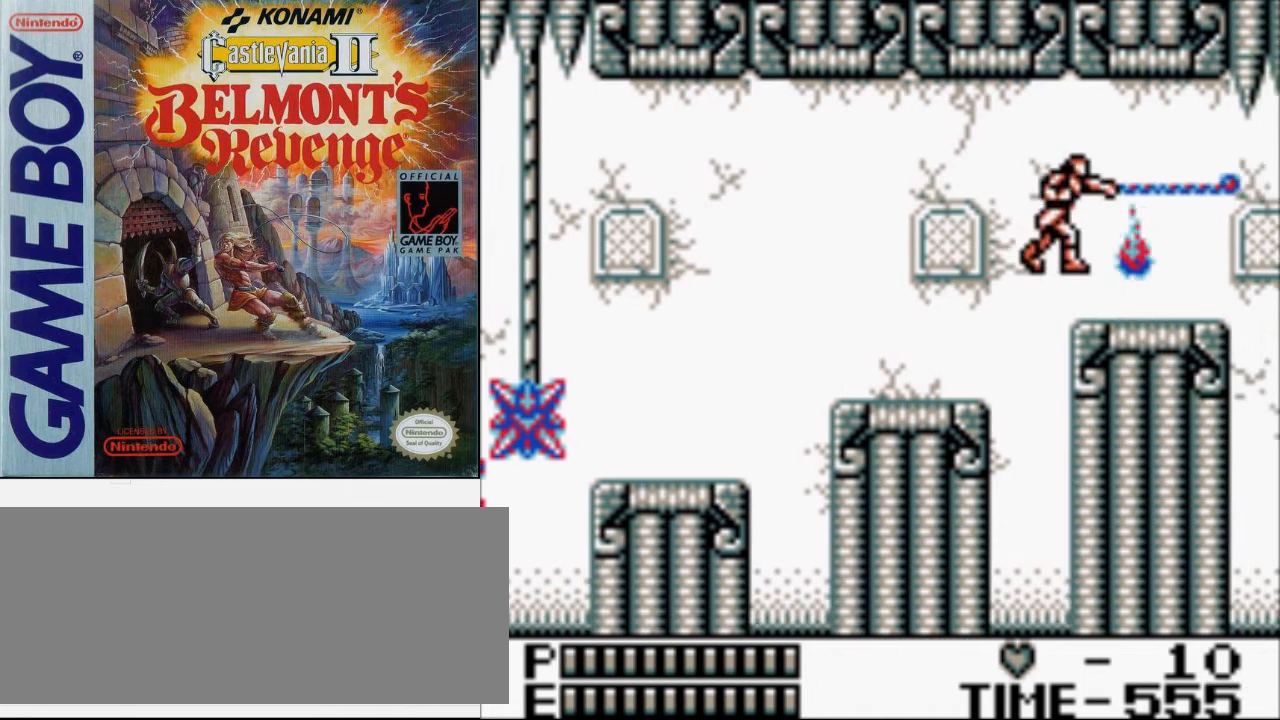
{"buttons": ["DPAD_RIGHT"], "events": []}
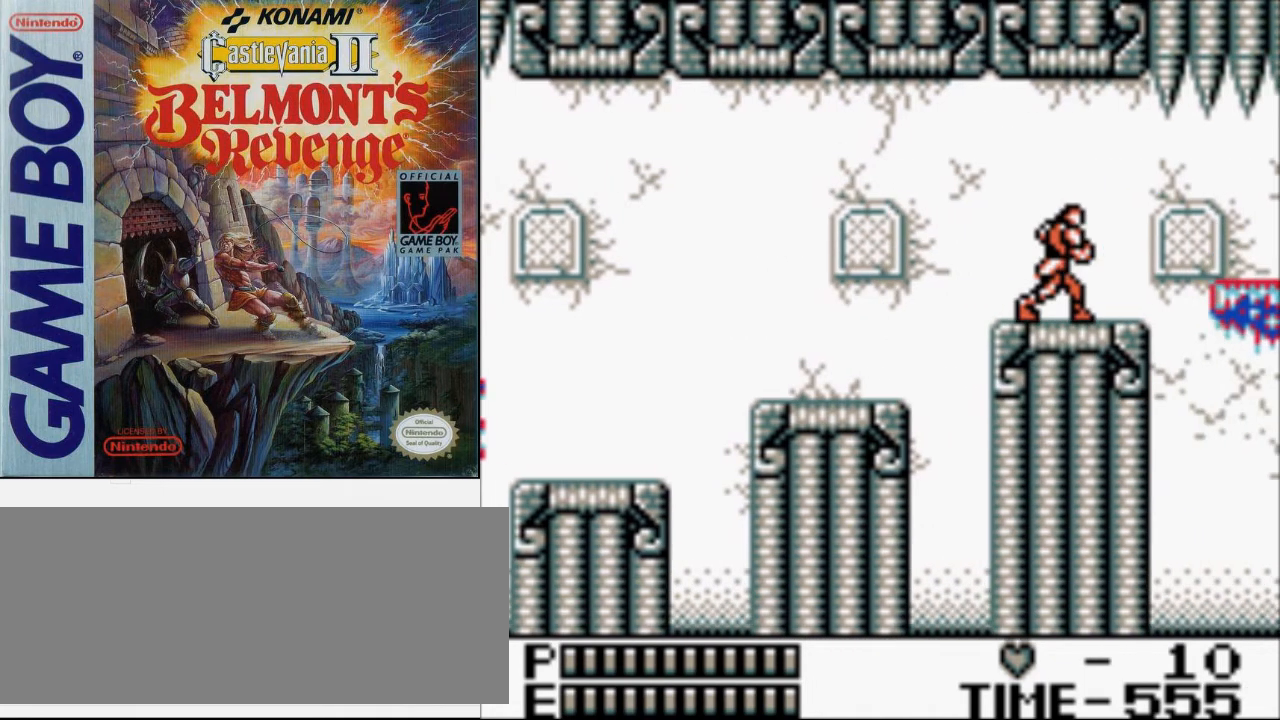
{"buttons": ["DPAD_RIGHT"], "events": []}
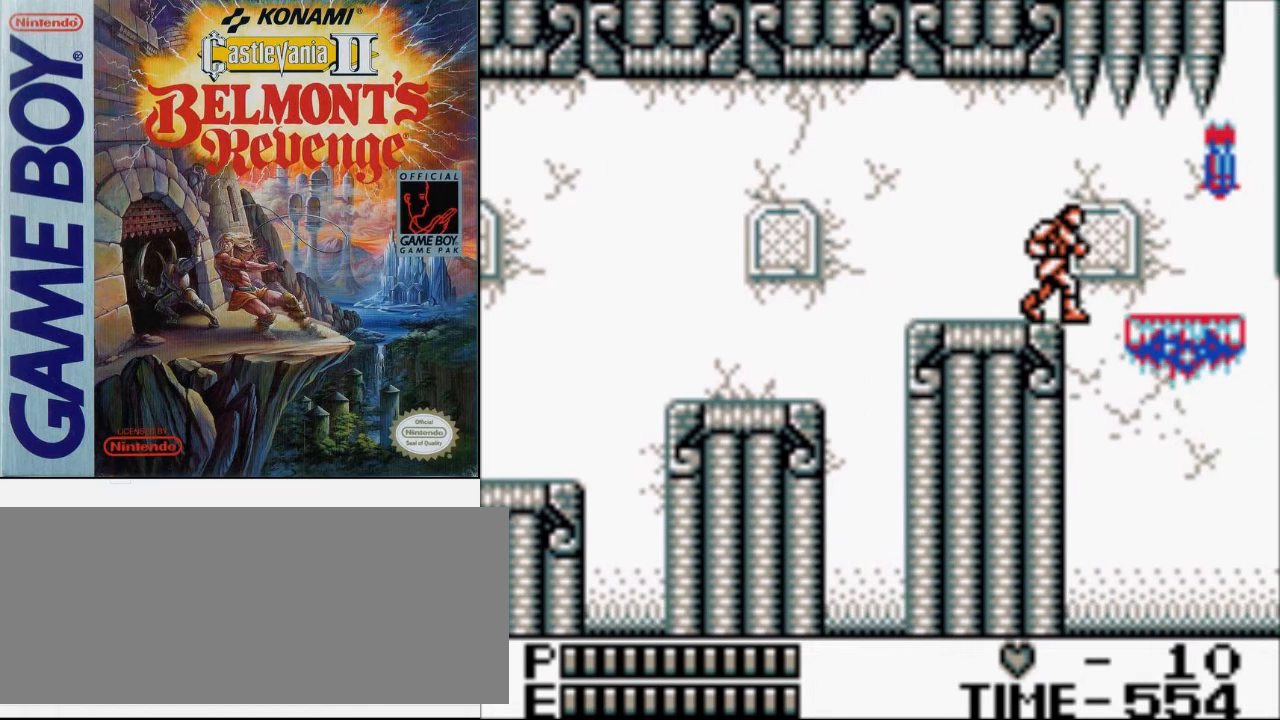
{"buttons": ["DPAD_RIGHT"], "events": []}
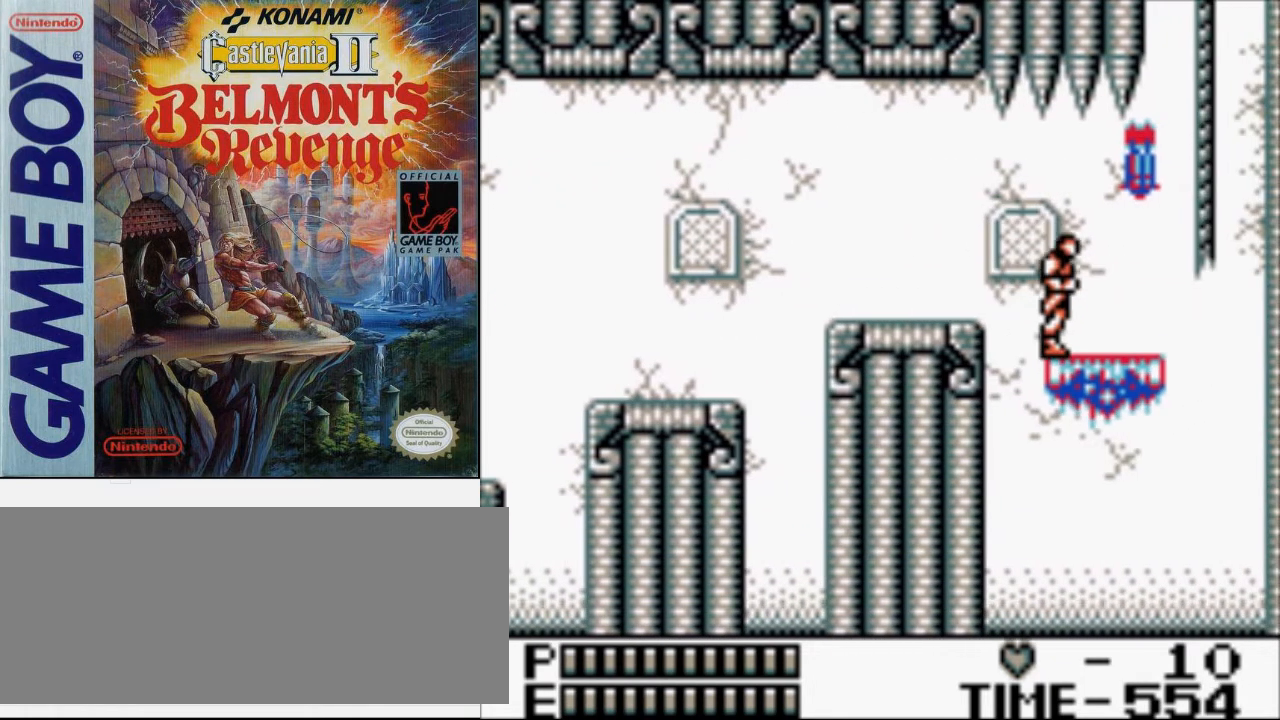
{"buttons": ["A", "B", "DPAD_RIGHT"], "events": [[367, "A", "down"], [400, "B", "down"]]}